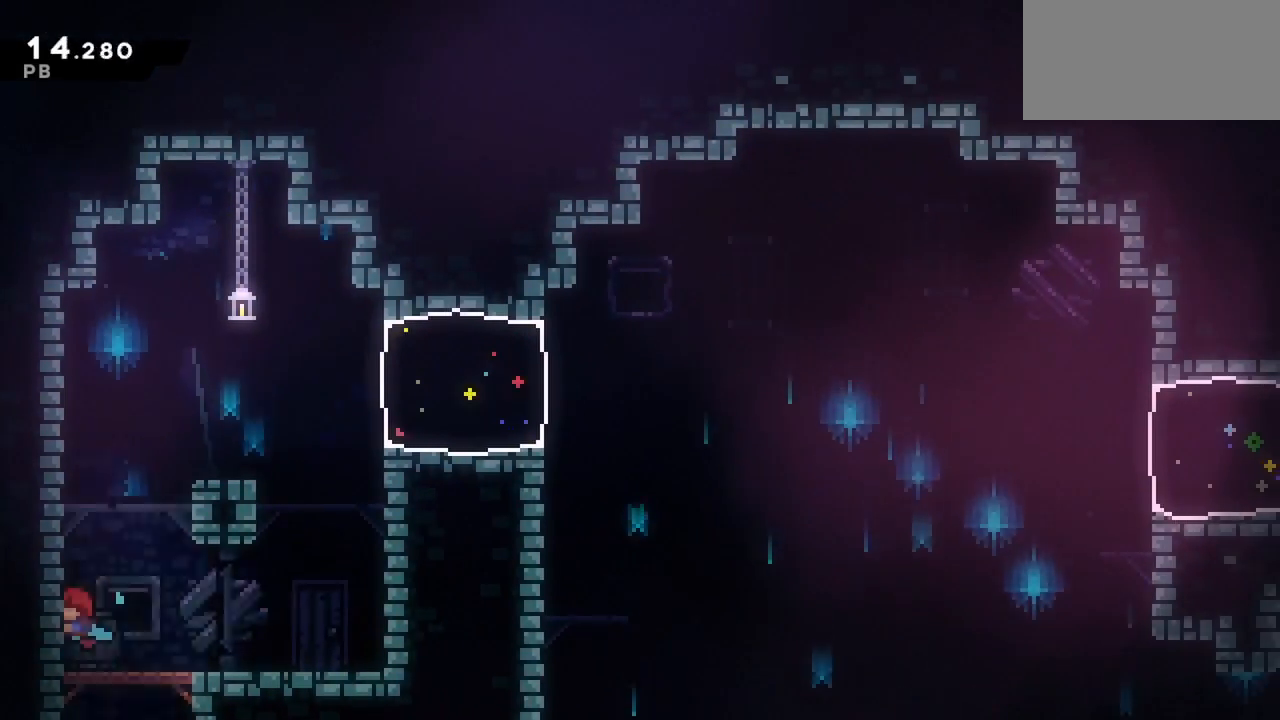
Gameplay with keyboard; each line is a JSON object with the keys held at the frame after it. "events" lists presses ("down") and releases ("up") of "dash", "down", "grab", "jump", "left", "menu", "right" and "up" between this image and that frame as [ms after this image, input, new state], when the widget could be followed in between. No other keys are recorded. Mouse input is not recorded. Key names are as the overlay labels them; some are game actions (e.g. jump) rather than physical keys.
{"keys": ["jump", "right"], "events": [[50, "left", "up"], [50, "right", "down"], [150, "grab", "down"], [233, "jump", "up"], [333, "jump", "down"], [433, "grab", "up"]]}
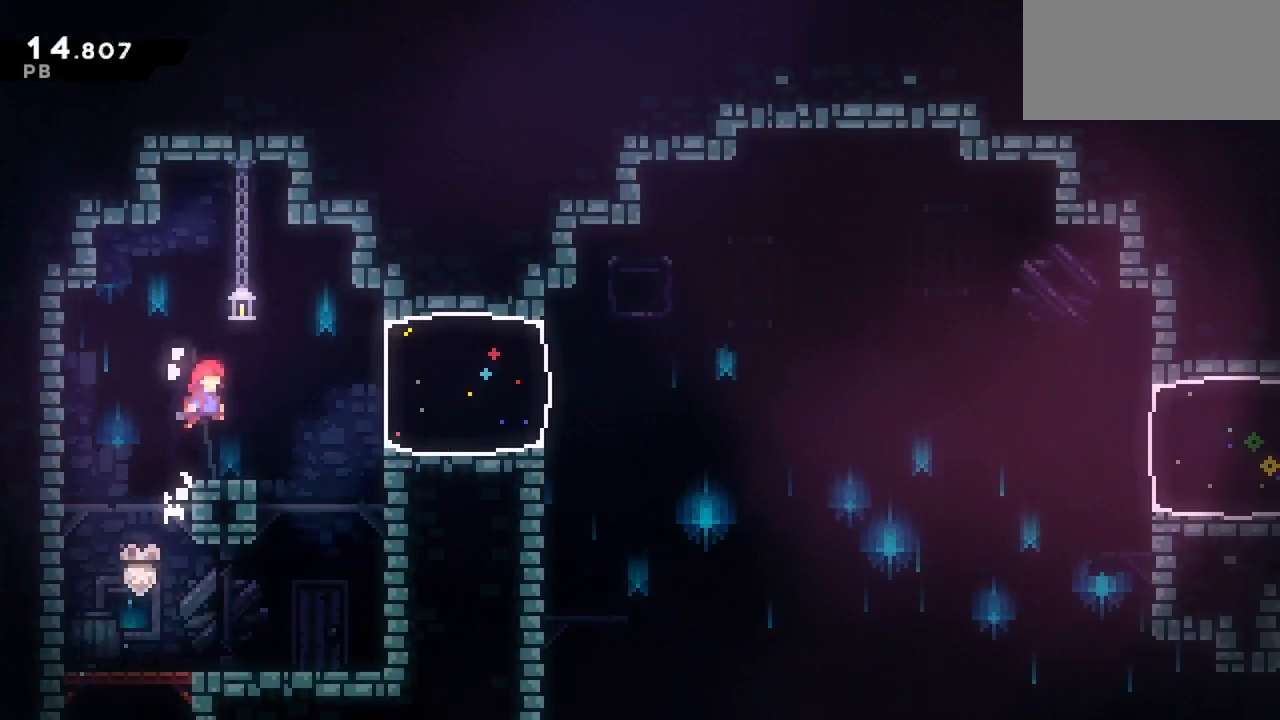
{"keys": ["jump", "right"], "events": [[17, "dash", "down"], [17, "jump", "up"], [167, "dash", "up"], [483, "jump", "down"]]}
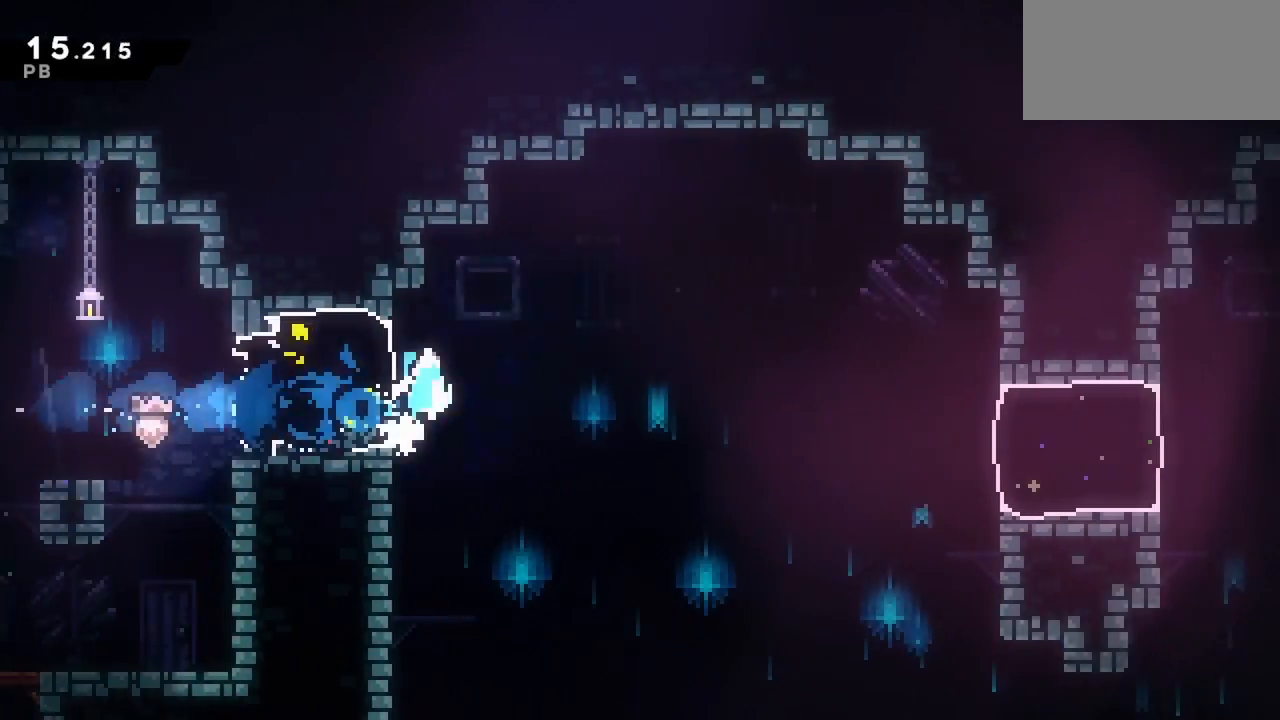
{"keys": ["dash", "right"], "events": [[133, "jump", "up"], [467, "dash", "down"]]}
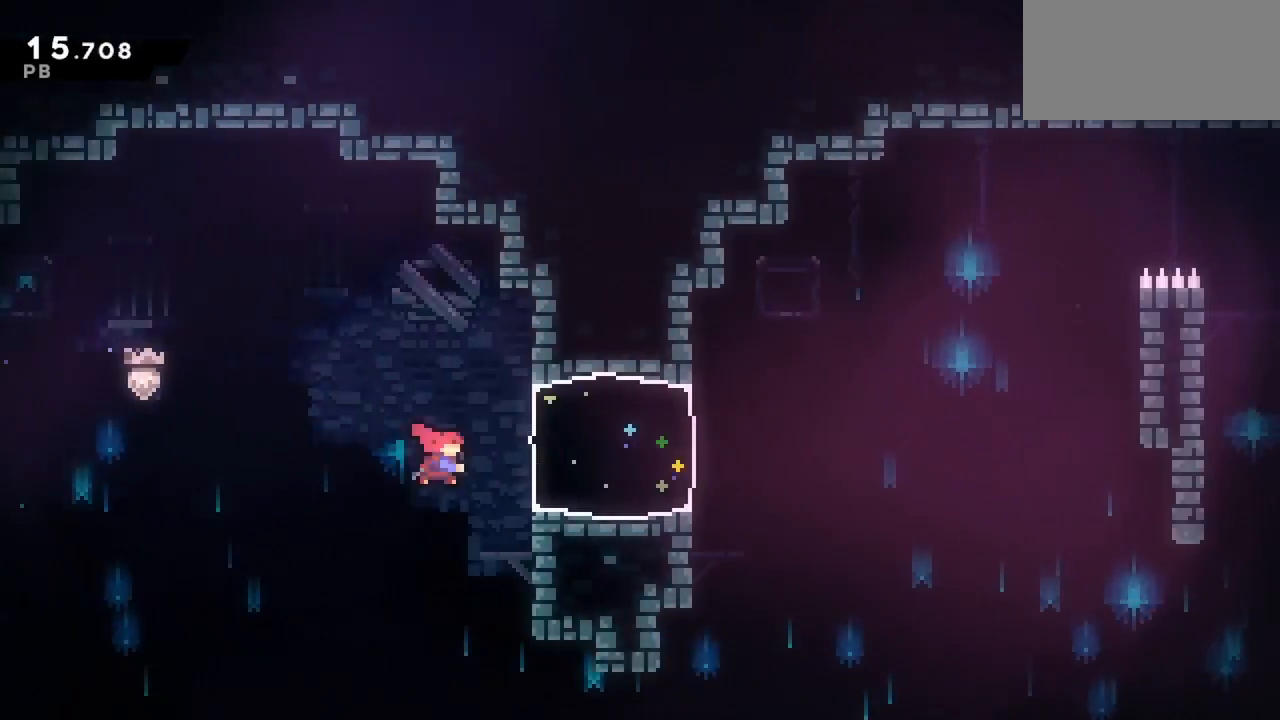
{"keys": ["jump", "right"], "events": [[100, "dash", "up"], [333, "jump", "down"]]}
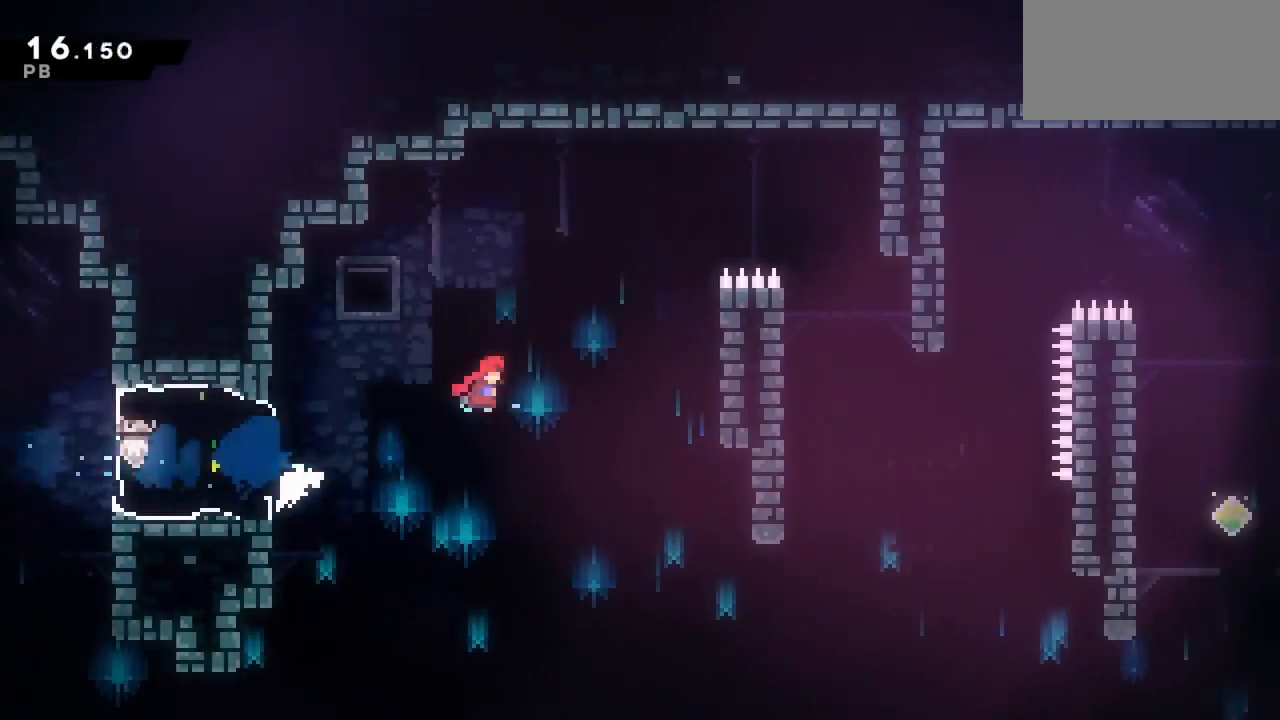
{"keys": ["grab", "jump", "right"], "events": [[17, "grab", "down"]]}
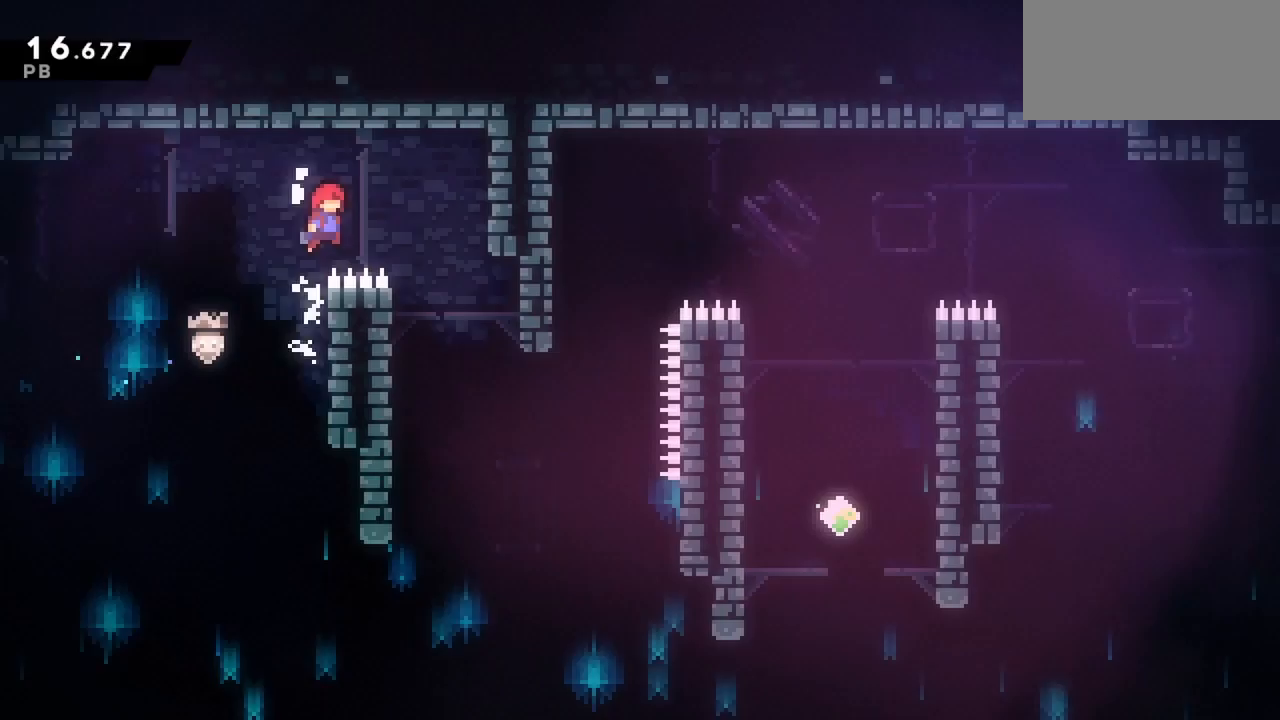
{"keys": ["right"], "events": [[33, "grab", "up"], [83, "jump", "up"]]}
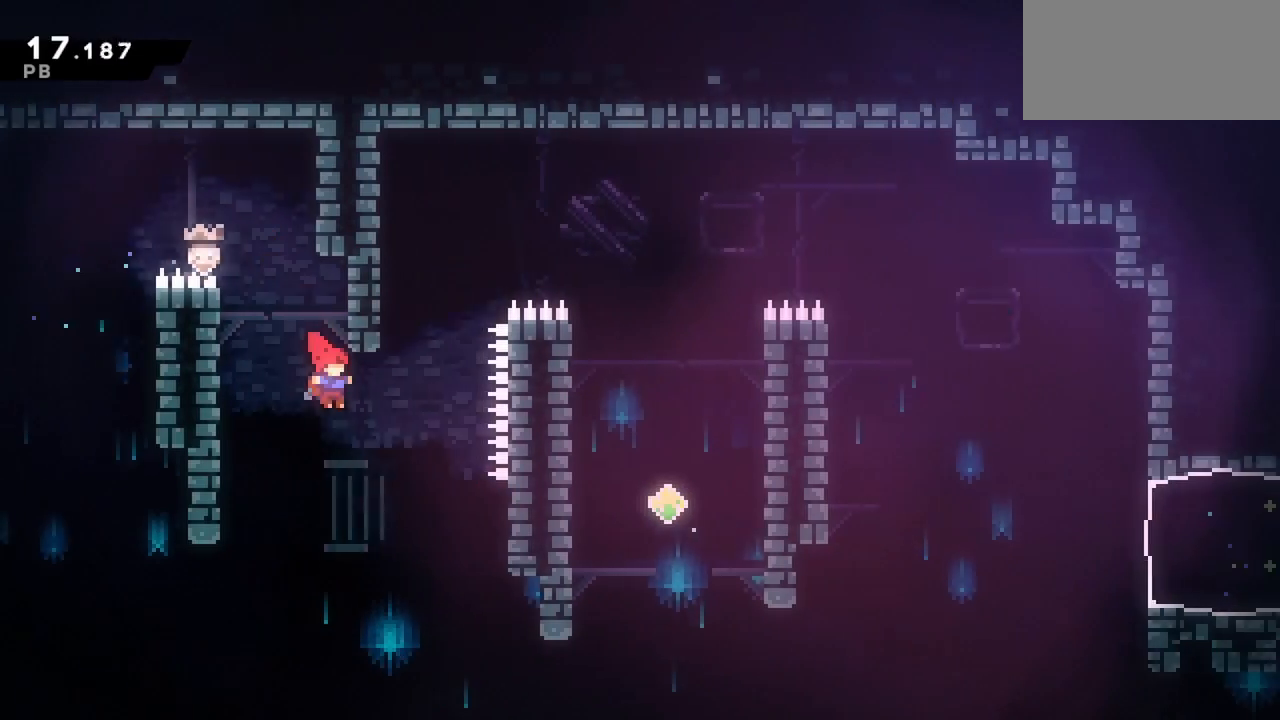
{"keys": ["down", "right"], "events": [[150, "dash", "down"], [150, "up", "down"], [200, "right", "up"], [283, "up", "up"], [333, "jump", "down"], [333, "right", "down"], [433, "down", "down"], [483, "dash", "up"], [483, "jump", "up"]]}
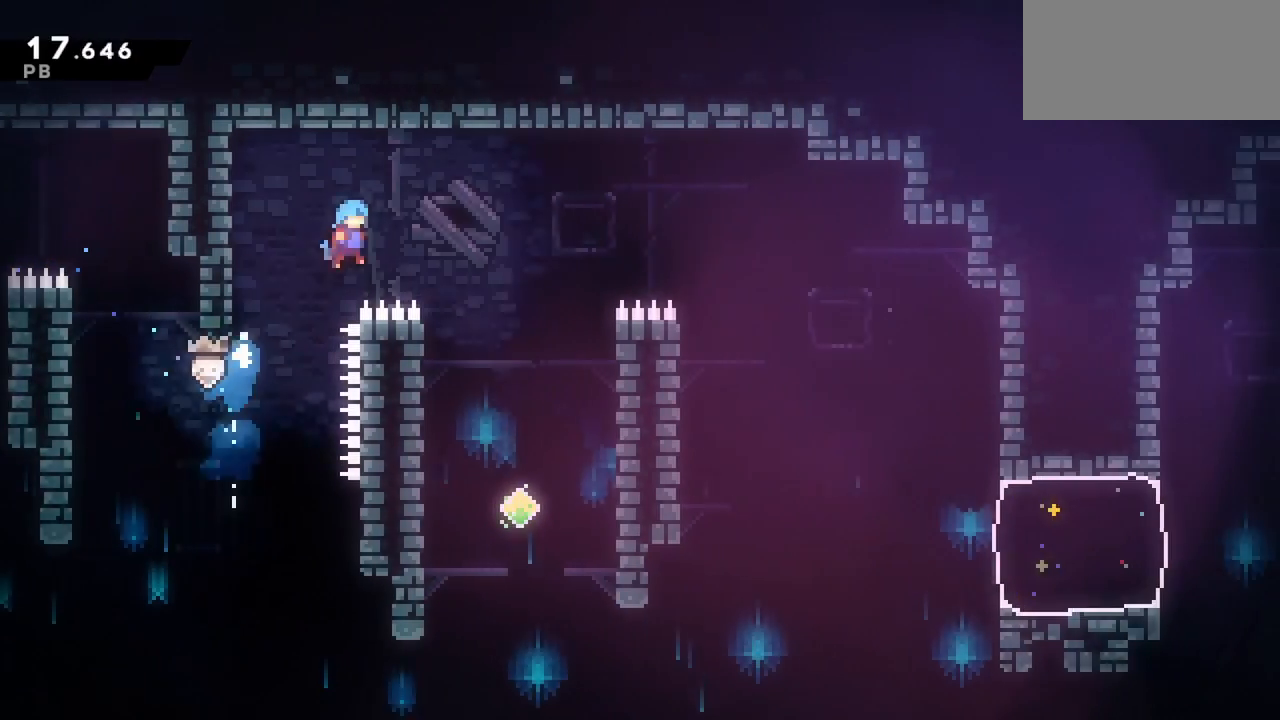
{"keys": ["down"], "events": [[250, "right", "up"]]}
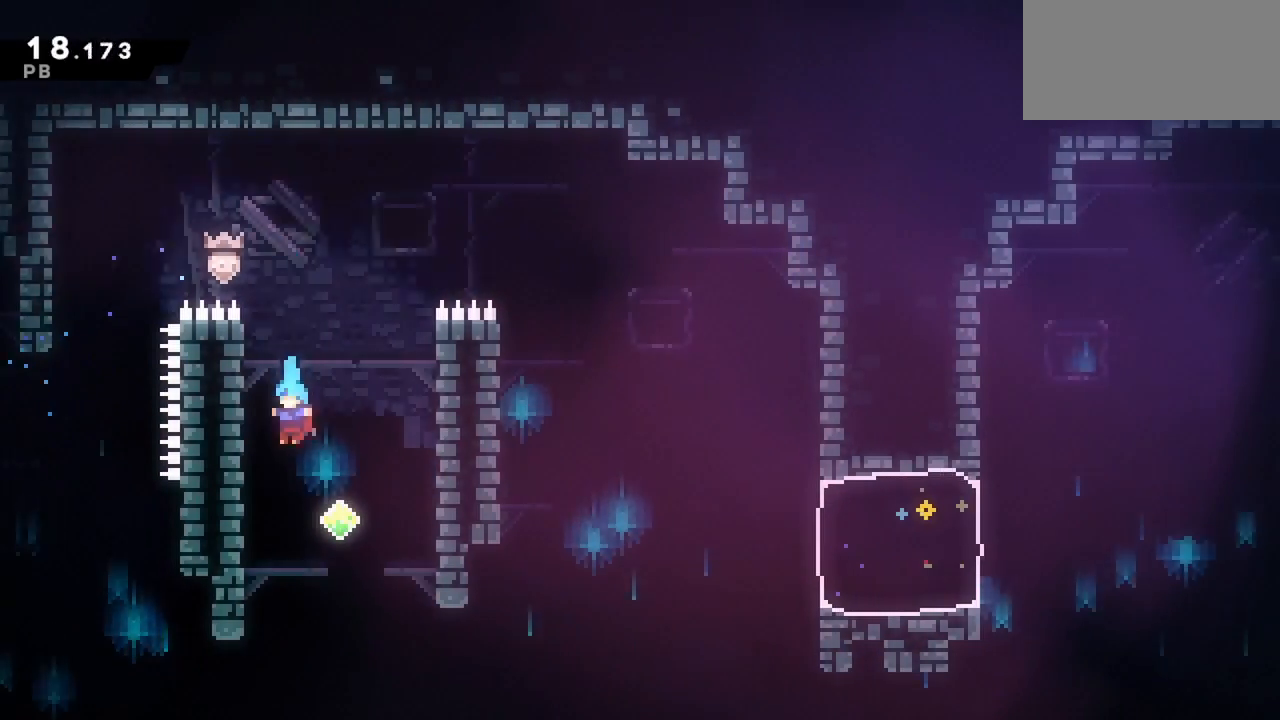
{"keys": ["grab", "jump", "right"], "events": [[33, "left", "down"], [183, "down", "up"], [183, "jump", "down"], [183, "left", "up"], [183, "right", "down"], [267, "grab", "down"]]}
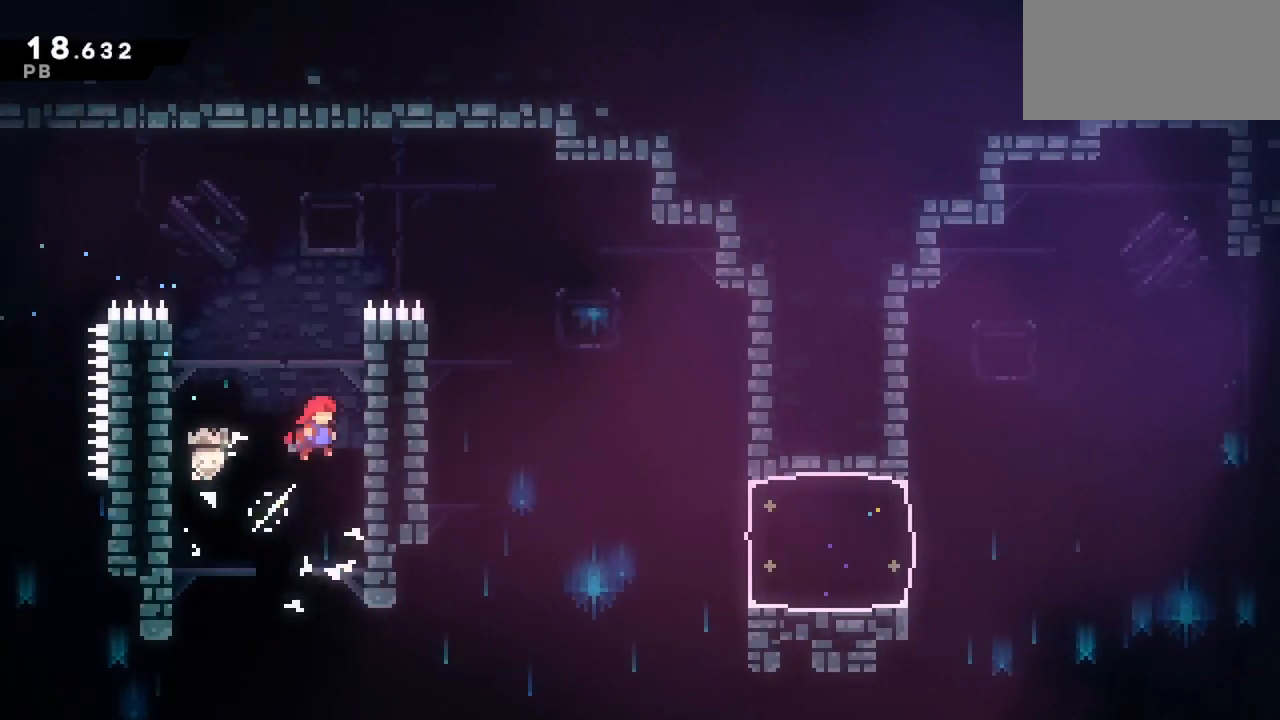
{"keys": ["grab", "jump", "right"], "events": []}
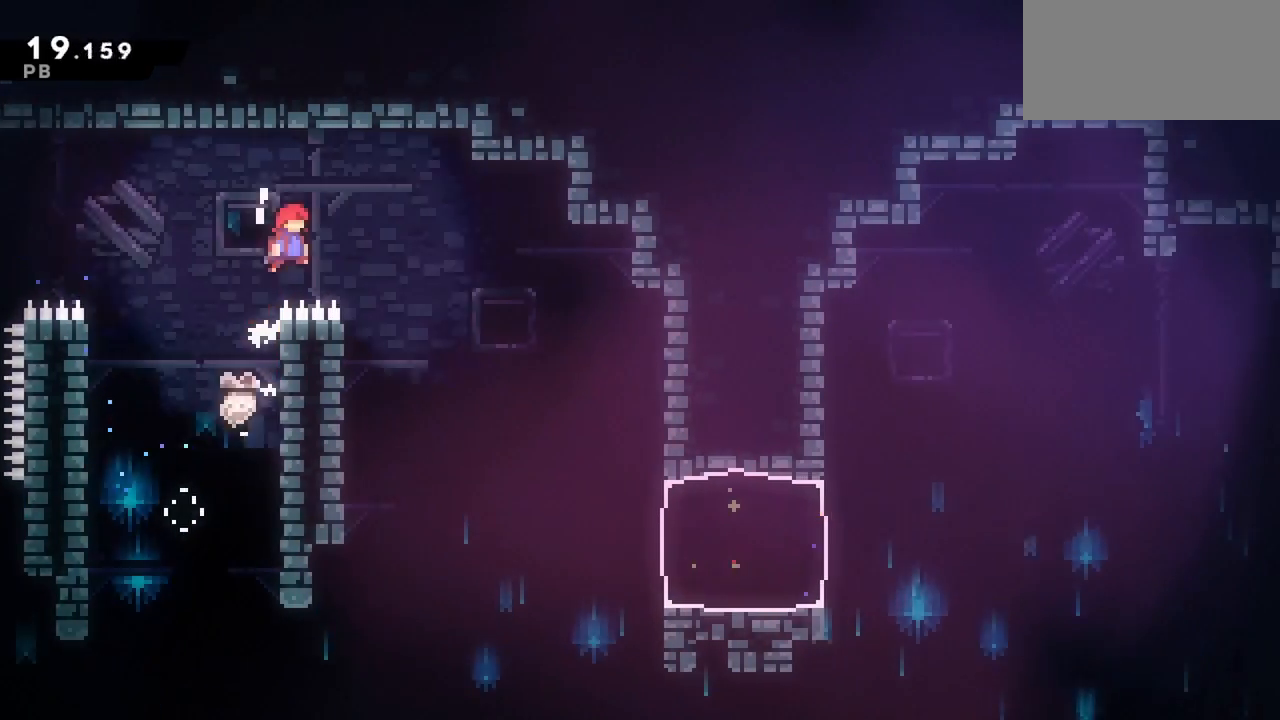
{"keys": ["right"], "events": [[17, "grab", "up"], [67, "jump", "up"]]}
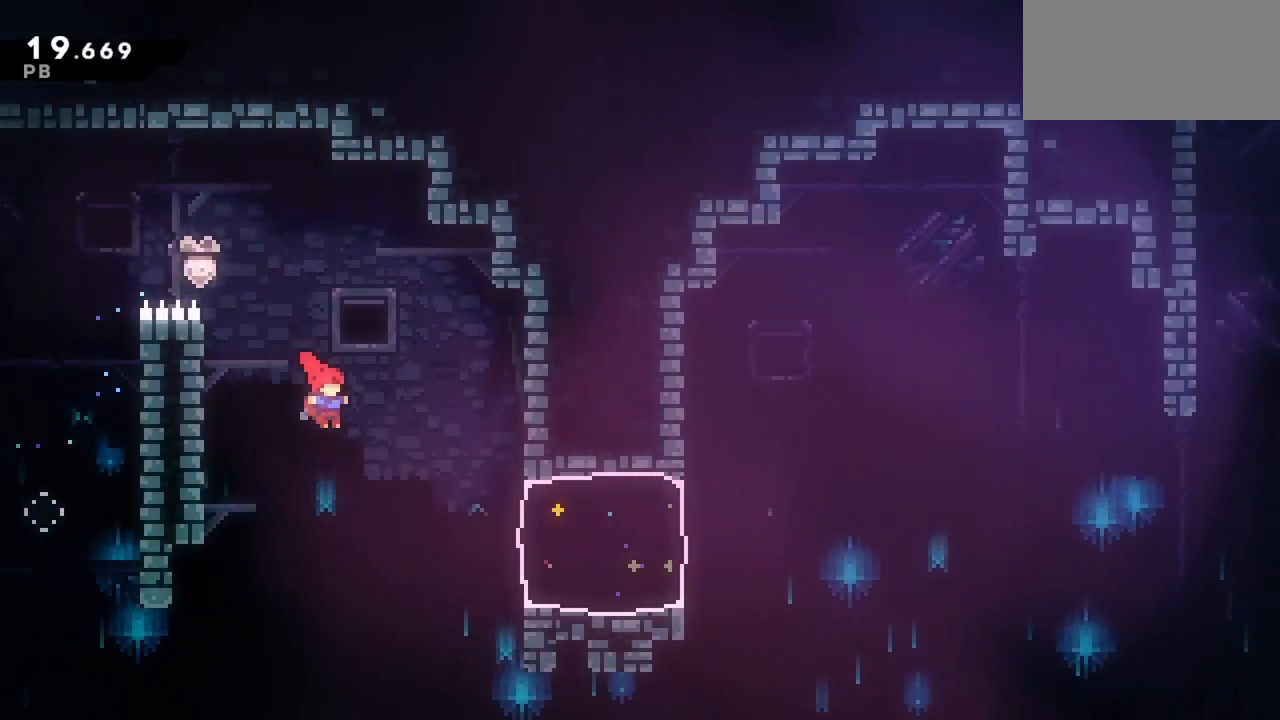
{"keys": ["right"], "events": [[233, "dash", "down"], [367, "dash", "up"]]}
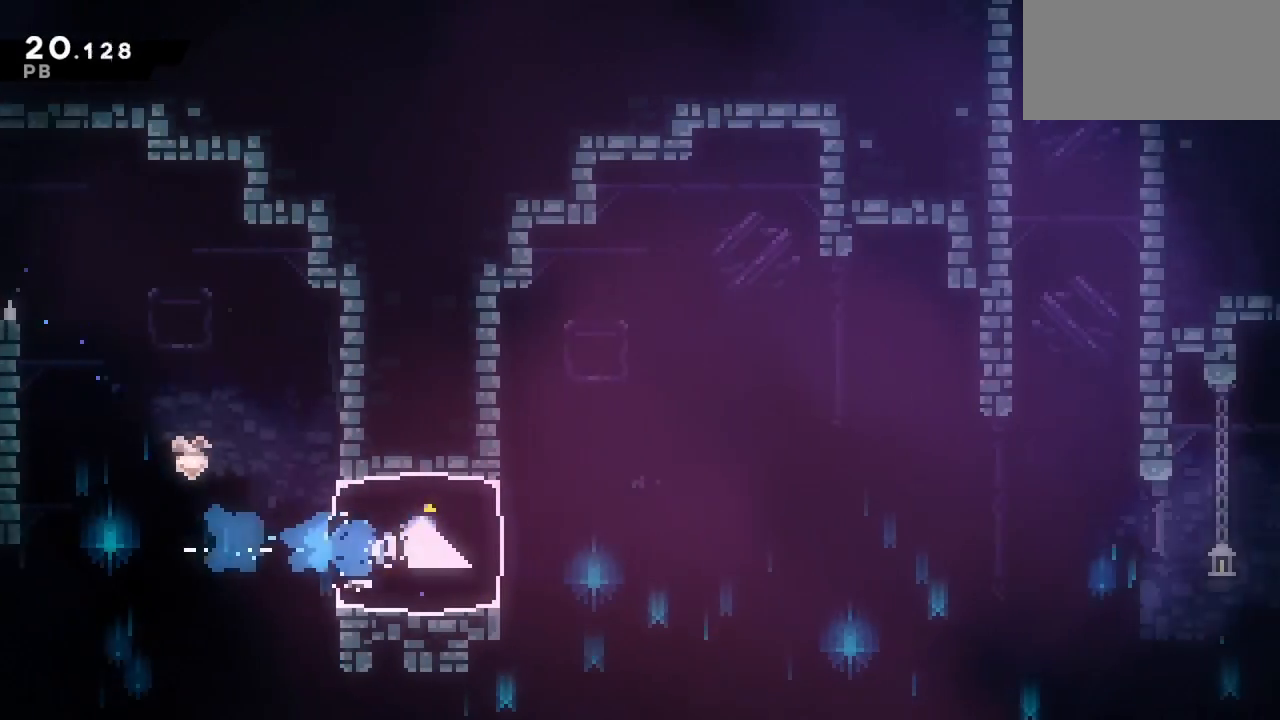
{"keys": ["right"], "events": [[150, "jump", "down"], [333, "jump", "up"]]}
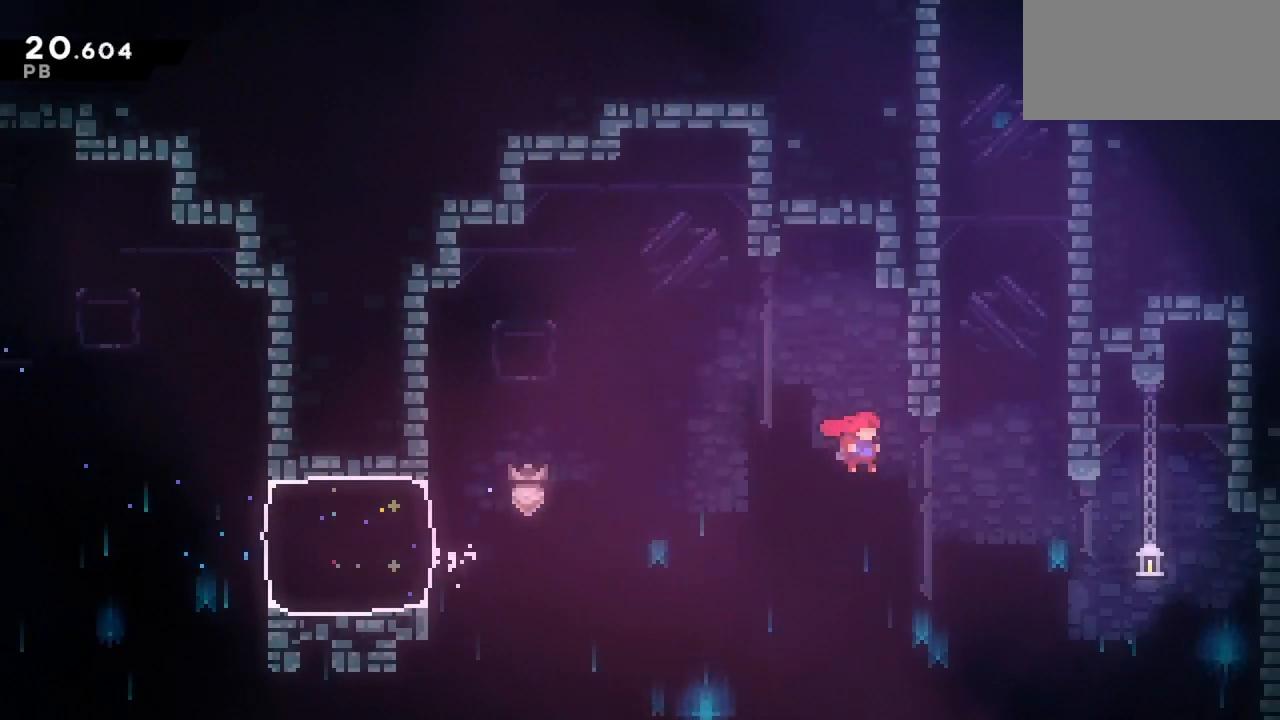
{"keys": ["grab", "jump", "left"], "events": [[67, "up", "down"], [117, "dash", "down"], [250, "dash", "up"], [250, "up", "up"], [300, "left", "down"], [300, "right", "up"], [350, "grab", "down"], [350, "jump", "down"]]}
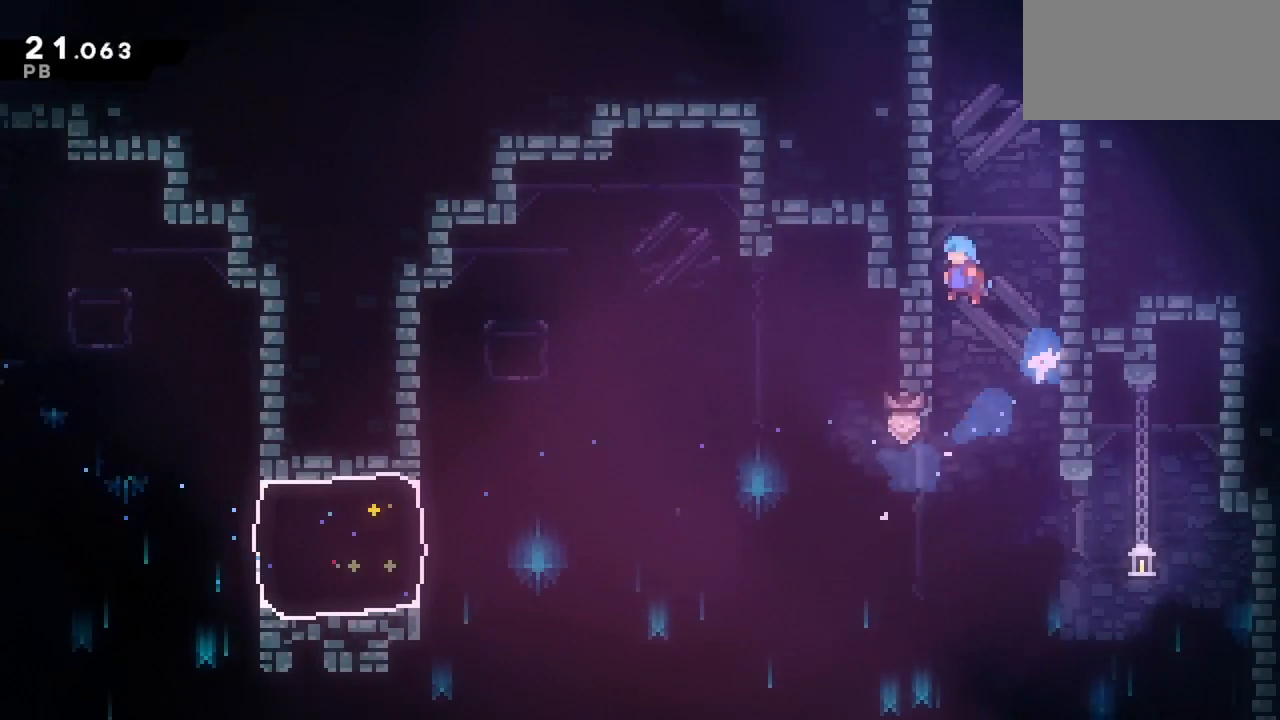
{"keys": ["grab", "jump", "left"], "events": []}
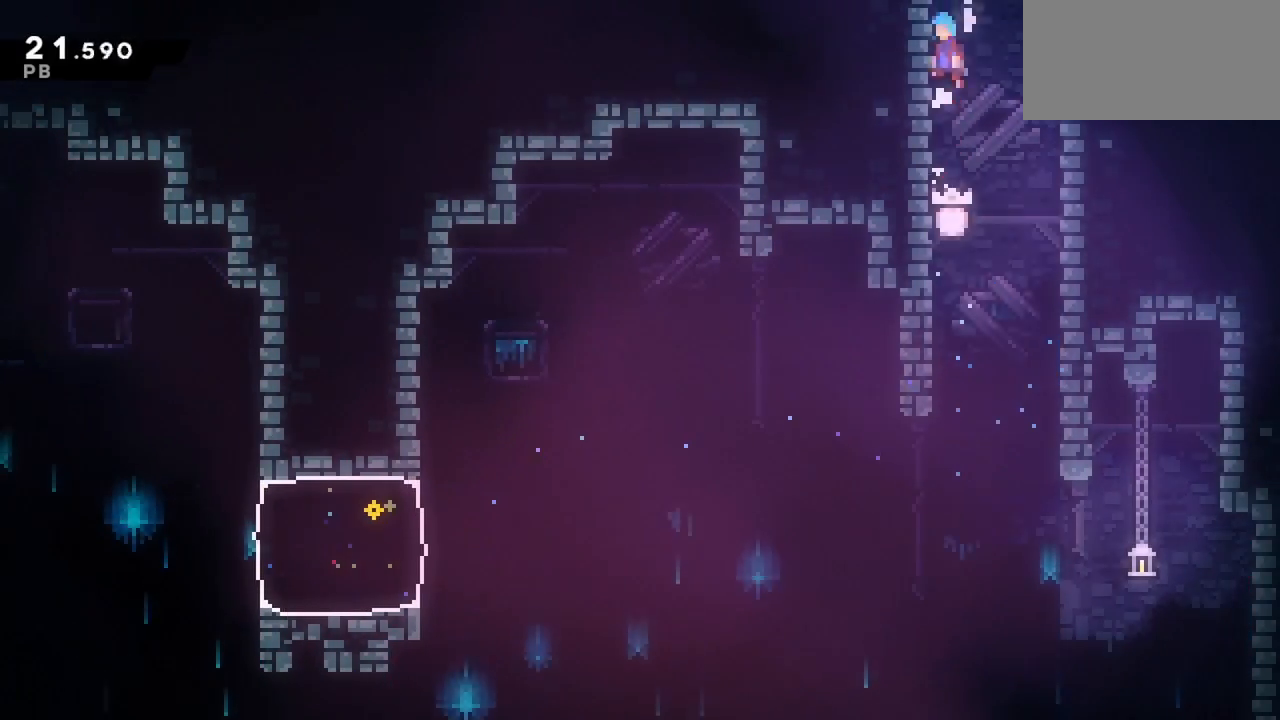
{"keys": ["grab", "left"], "events": [[383, "jump", "up"]]}
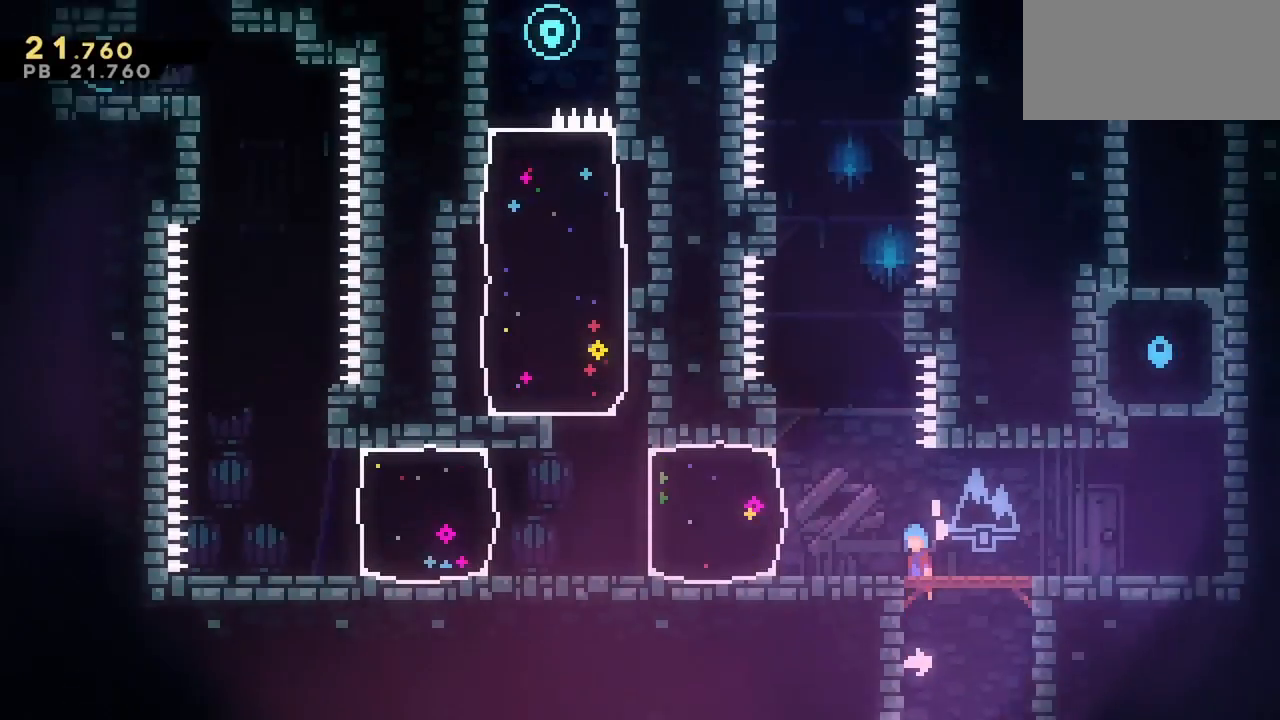
{"keys": ["grab", "left"], "events": [[350, "jump", "down"], [450, "jump", "up"]]}
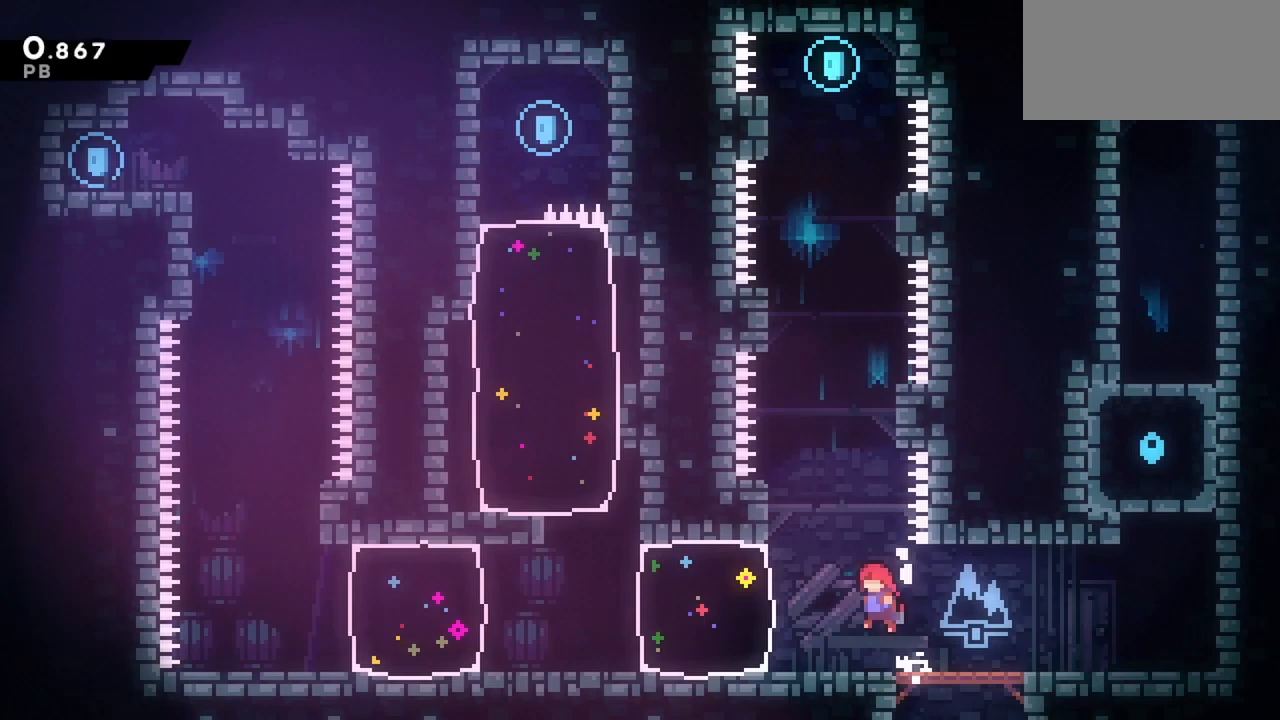
{"keys": ["dash", "left"], "events": [[33, "grab", "up"], [183, "dash", "down"], [417, "dash", "up"], [500, "dash", "down"]]}
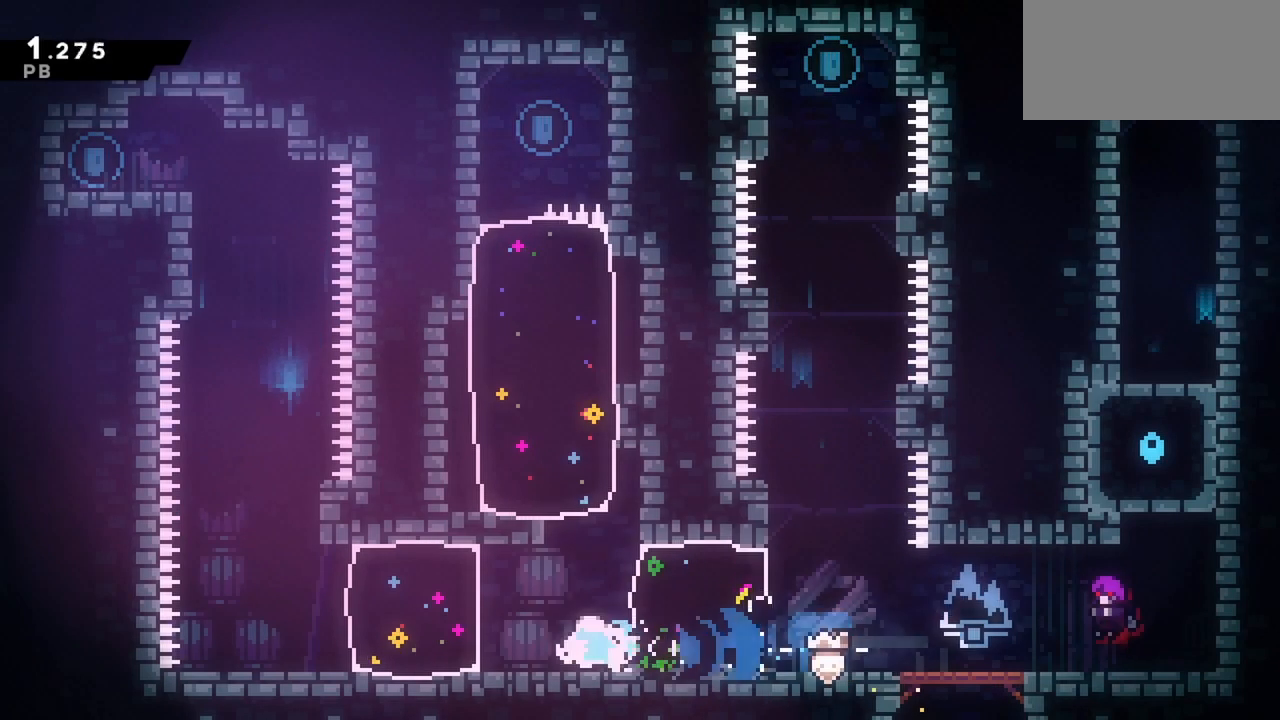
{"keys": ["dash", "up"], "events": [[333, "dash", "up"], [333, "left", "up"], [383, "dash", "down"], [383, "up", "down"]]}
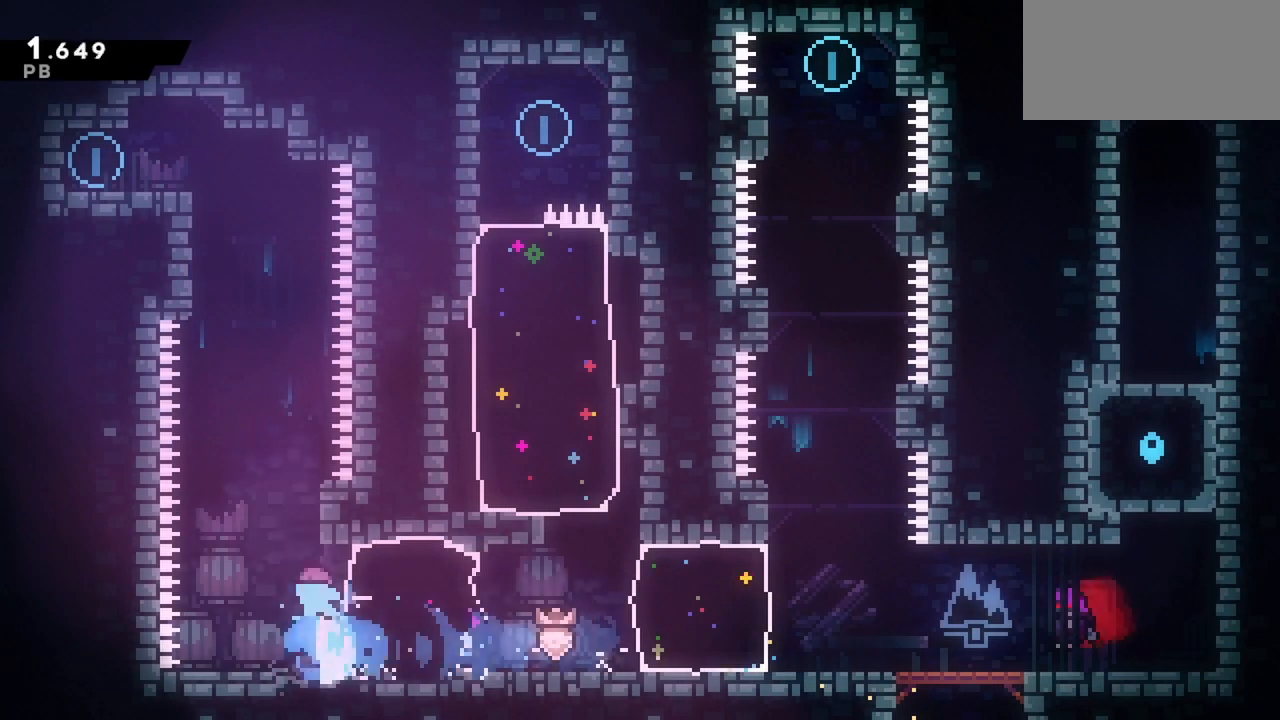
{"keys": ["grab", "jump"], "events": [[67, "up", "up"], [167, "jump", "down"], [300, "dash", "up"], [400, "grab", "down"]]}
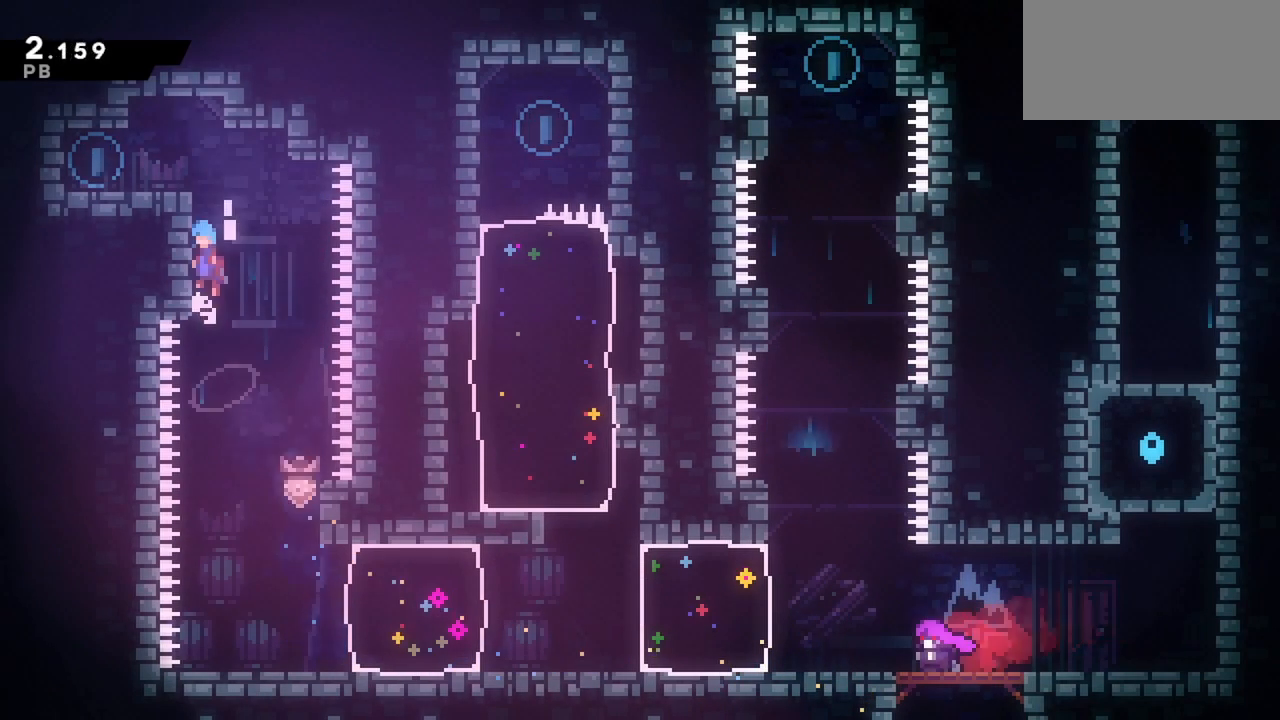
{"keys": ["down", "grab", "right"], "events": [[183, "left", "down"], [217, "grab", "up"], [267, "jump", "up"], [467, "left", "up"], [500, "down", "down"], [500, "grab", "down"], [500, "right", "down"]]}
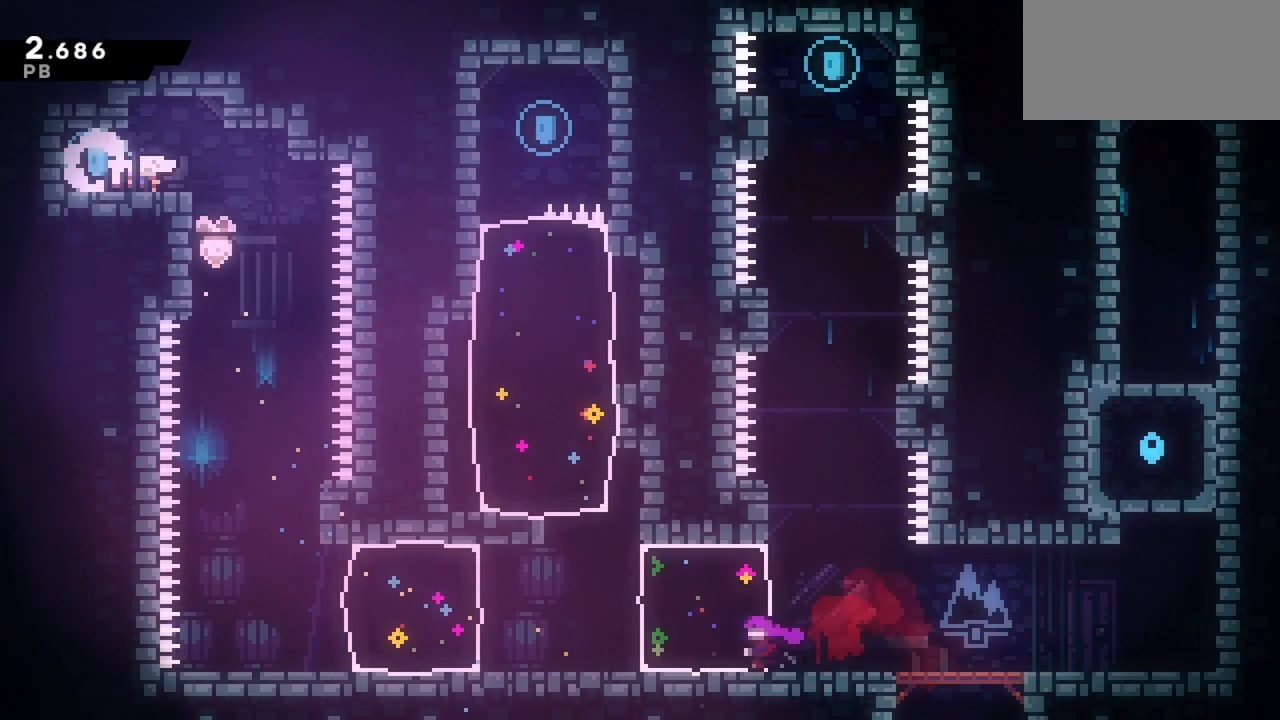
{"keys": ["grab"], "events": [[50, "dash", "down"], [100, "jump", "down"], [150, "jump", "up"], [200, "dash", "up"], [200, "down", "up"], [200, "right", "up"]]}
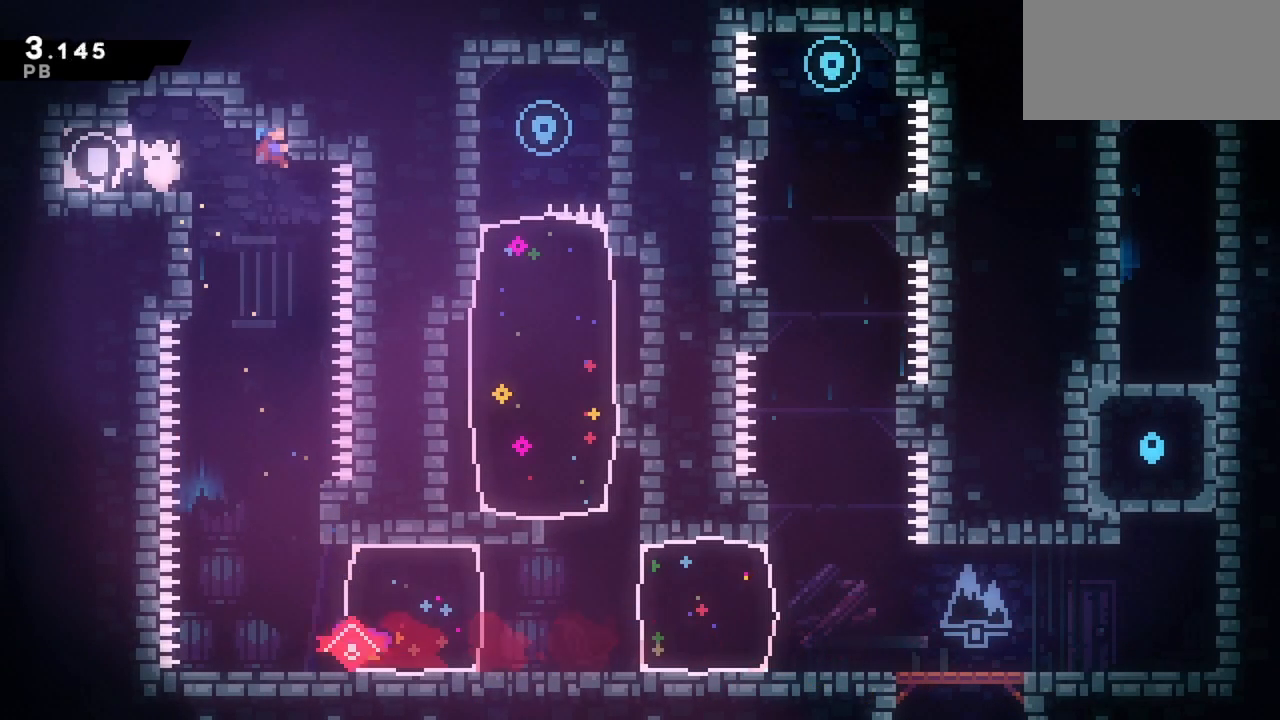
{"keys": ["down"], "events": [[167, "down", "down"], [167, "grab", "up"], [400, "right", "down"], [483, "right", "up"]]}
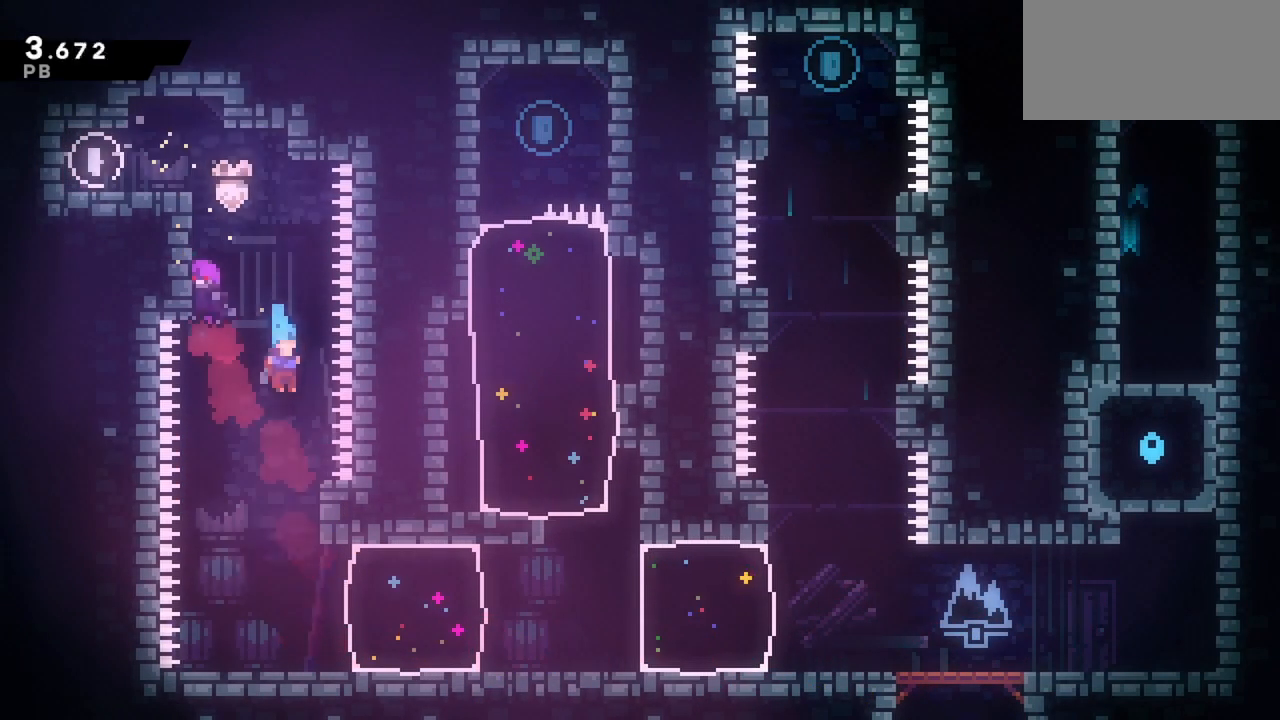
{"keys": ["dash", "right"], "events": [[267, "dash", "down"], [267, "down", "up"], [267, "right", "down"]]}
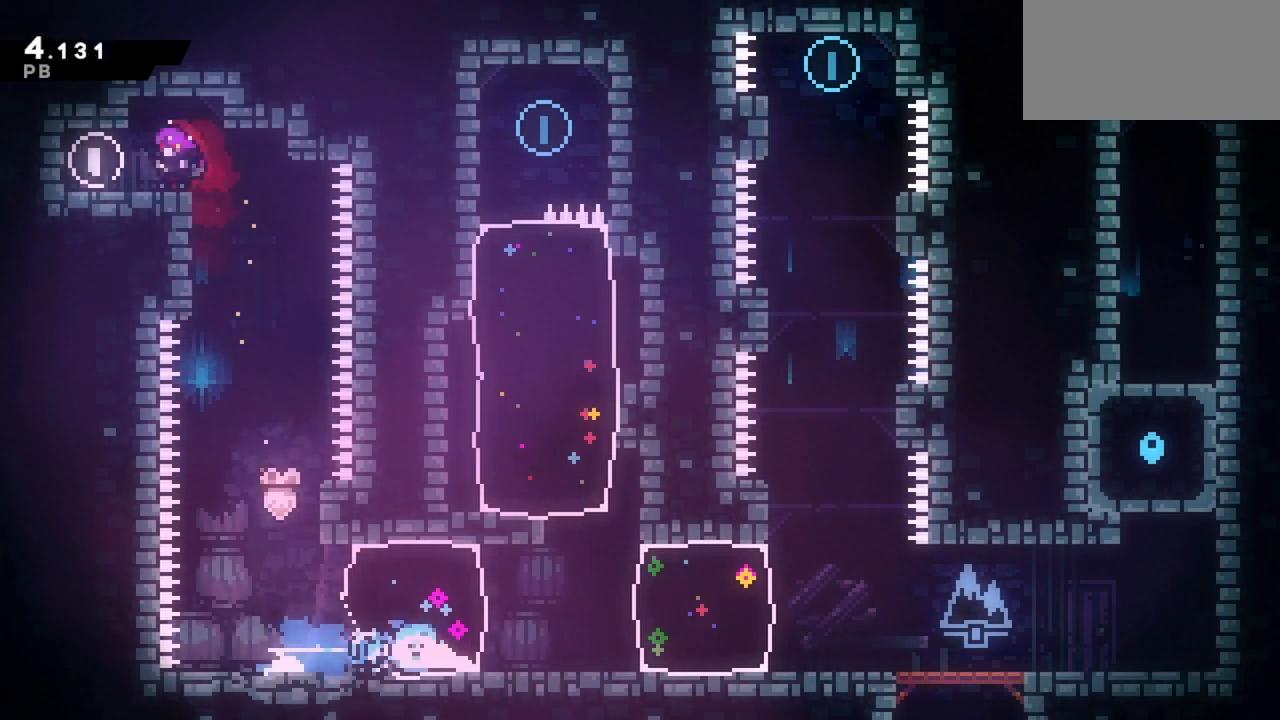
{"keys": ["dash", "left"], "events": [[150, "dash", "up"], [183, "right", "up"], [233, "dash", "down"], [233, "up", "down"], [433, "up", "up"], [467, "left", "down"]]}
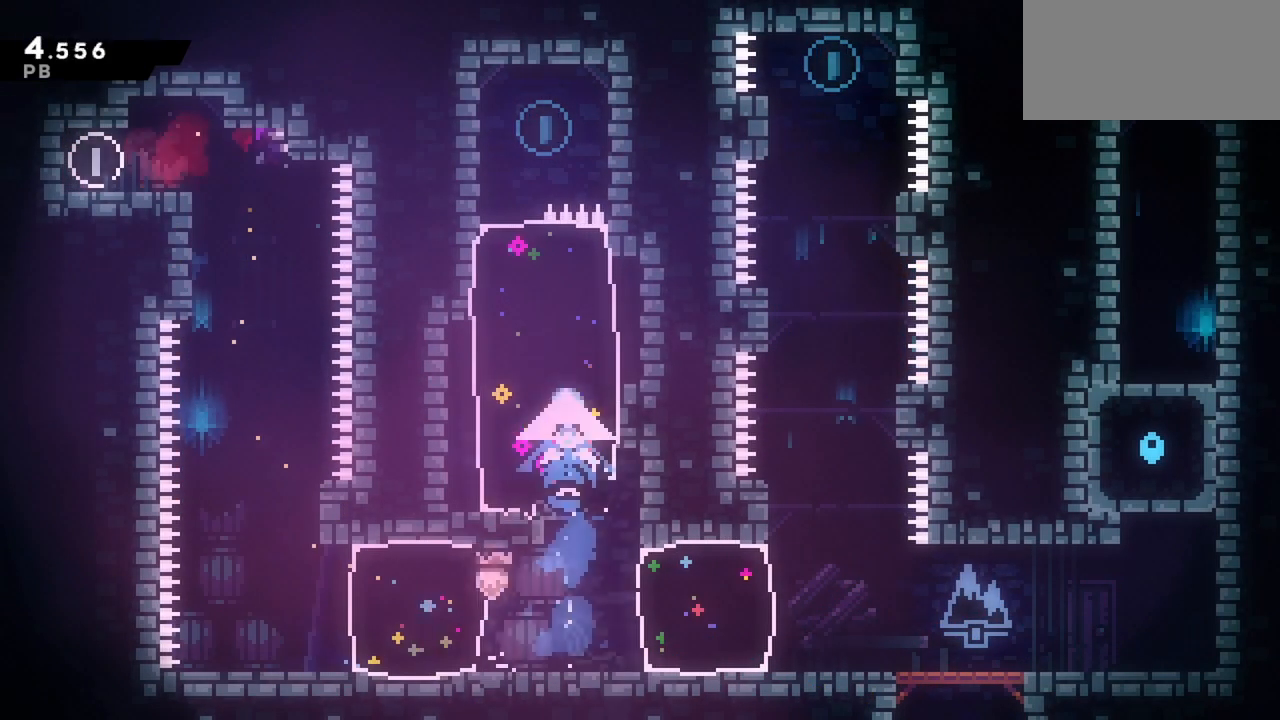
{"keys": ["dash", "down", "left"], "events": [[17, "dash", "up"], [400, "down", "down"], [433, "dash", "down"]]}
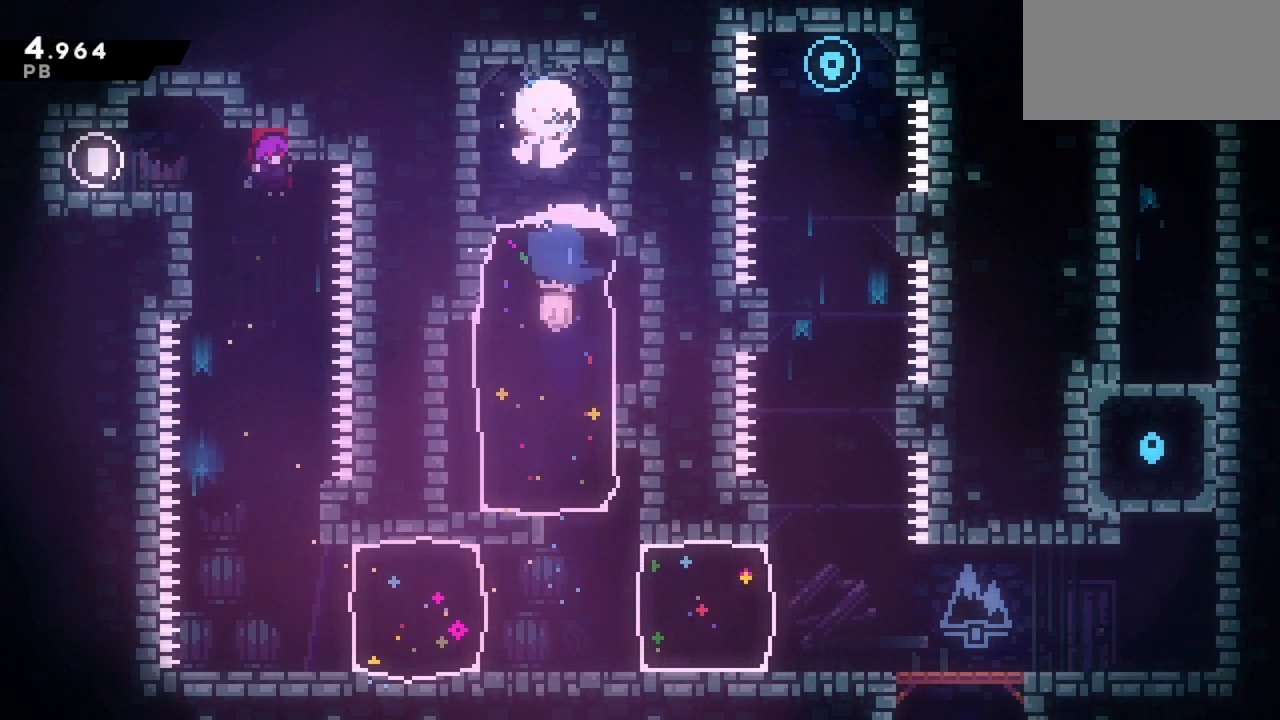
{"keys": [], "events": [[83, "left", "up"], [183, "right", "down"], [417, "right", "up"], [450, "dash", "up"], [450, "down", "up"]]}
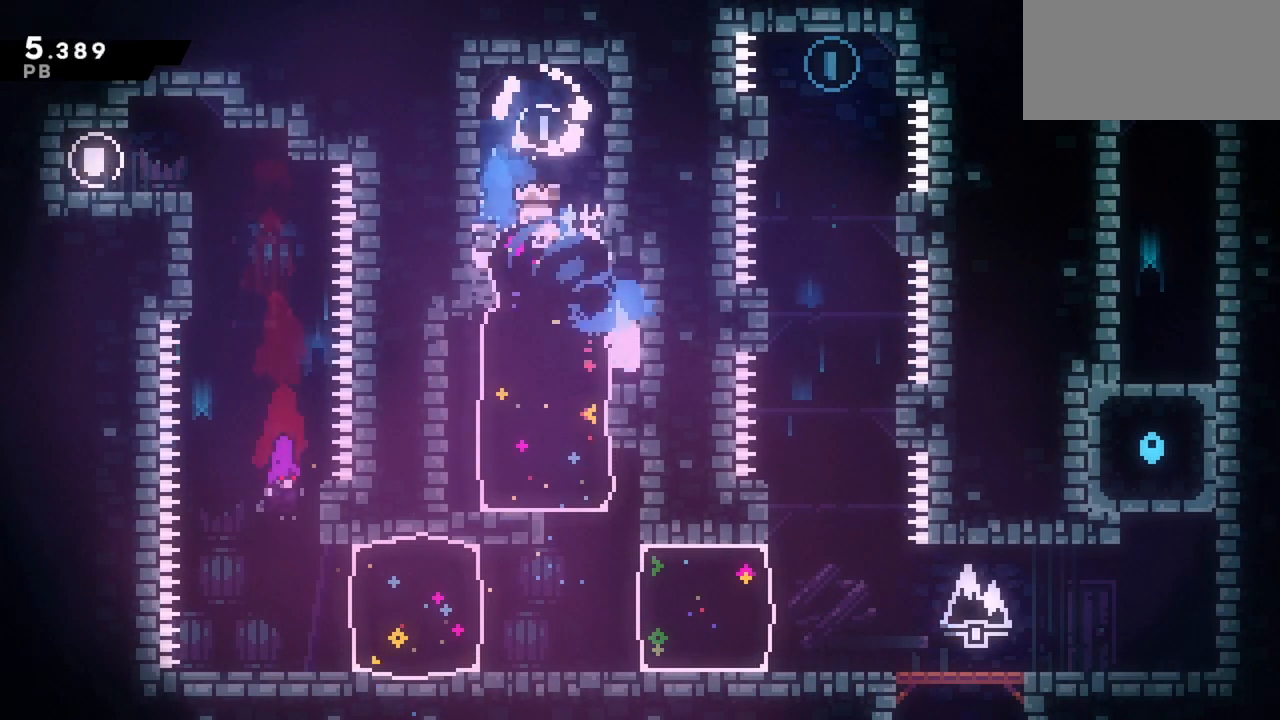
{"keys": ["dash", "down", "right"], "events": [[50, "dash", "down"], [50, "left", "down"], [283, "dash", "up"], [283, "left", "up"], [333, "down", "down"], [333, "right", "down"], [383, "dash", "down"]]}
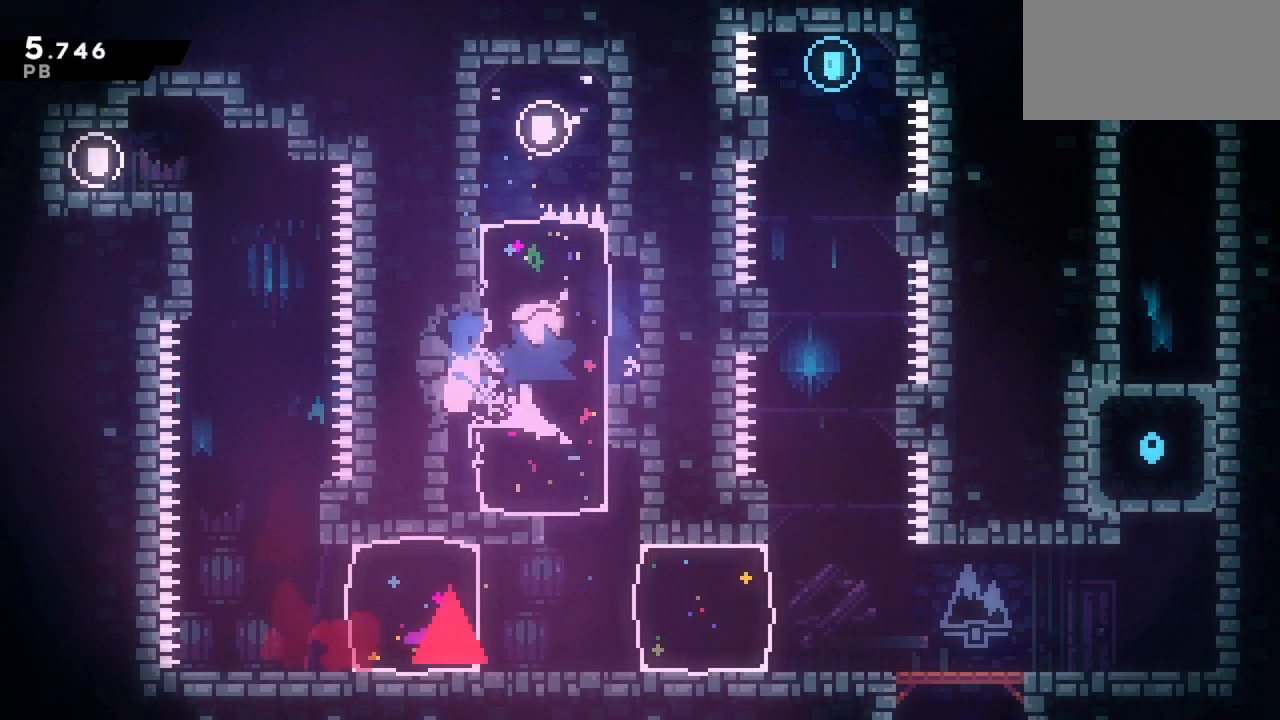
{"keys": ["dash", "grab", "right"], "events": [[117, "dash", "up"], [117, "down", "up"], [117, "grab", "down"], [167, "right", "up"], [250, "down", "down"], [400, "dash", "down"], [400, "down", "up"], [400, "right", "down"]]}
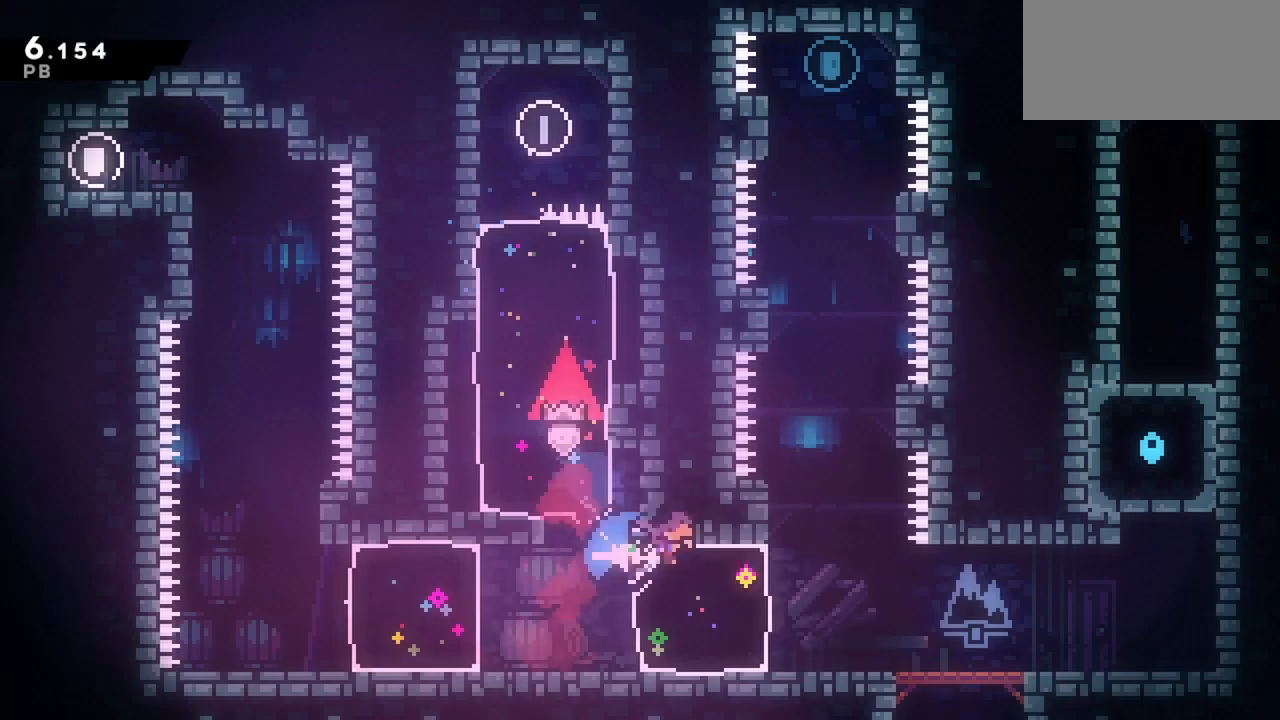
{"keys": ["dash"], "events": [[83, "dash", "up"], [83, "left", "down"], [83, "right", "up"], [167, "jump", "down"], [317, "dash", "down"], [317, "jump", "up"], [367, "grab", "up"], [367, "up", "down"], [417, "left", "up"], [500, "up", "up"]]}
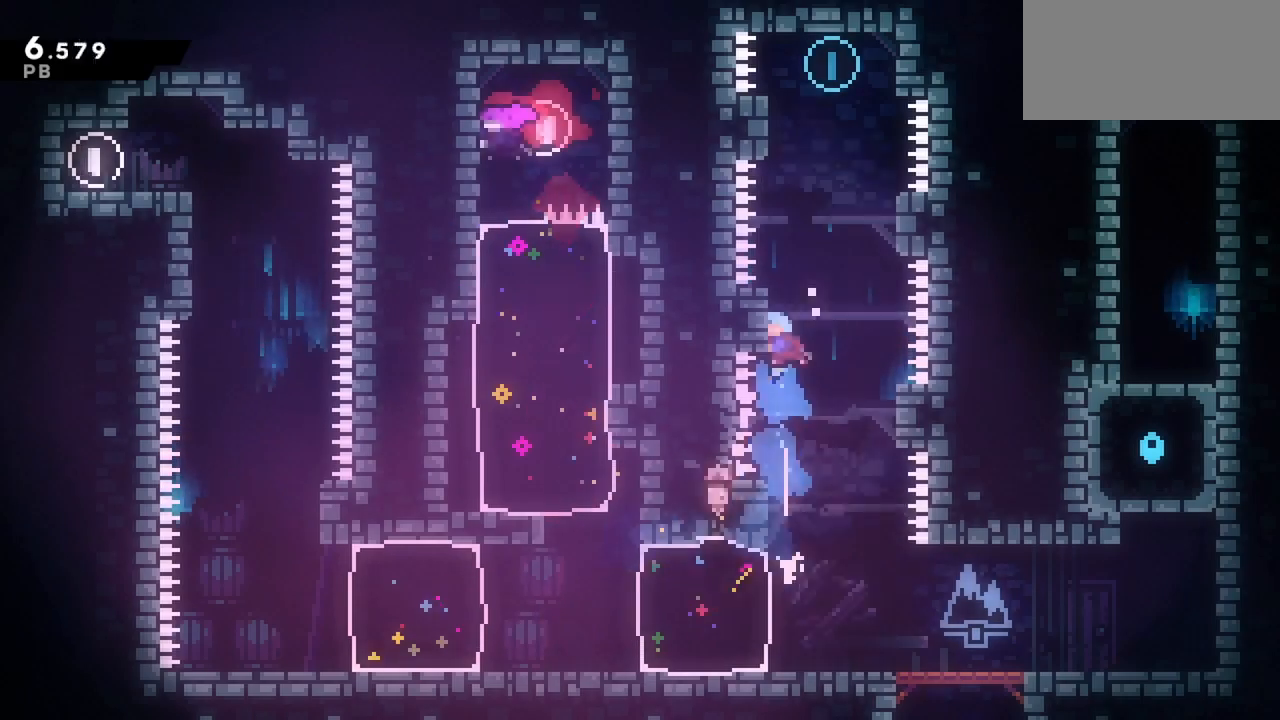
{"keys": ["down", "jump"], "events": [[50, "jump", "down"], [150, "dash", "up"], [467, "down", "down"]]}